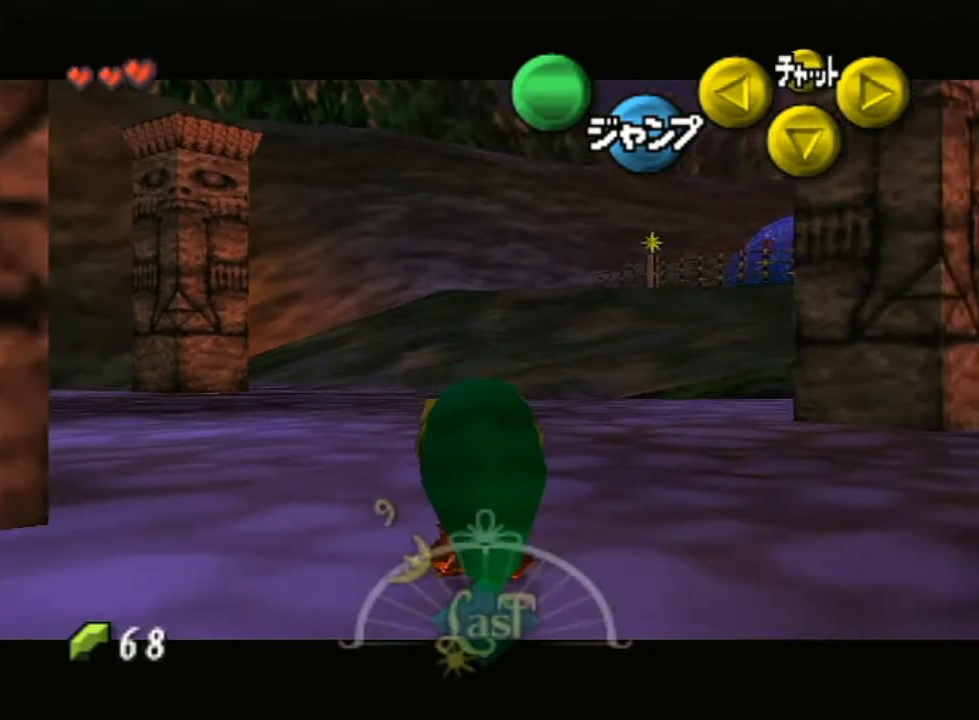
Gameplay with a controller (Nintendo layout); each line is a JSON object with the inputs held at the frame after it. "events" lists button and stick changes between this image and that frame as [ms after this image, input, new state], when the widget could be followed in between. Not read: L3 R3.
{"buttons": ["L1"], "left_stick": "down", "right_stick": "center", "events": []}
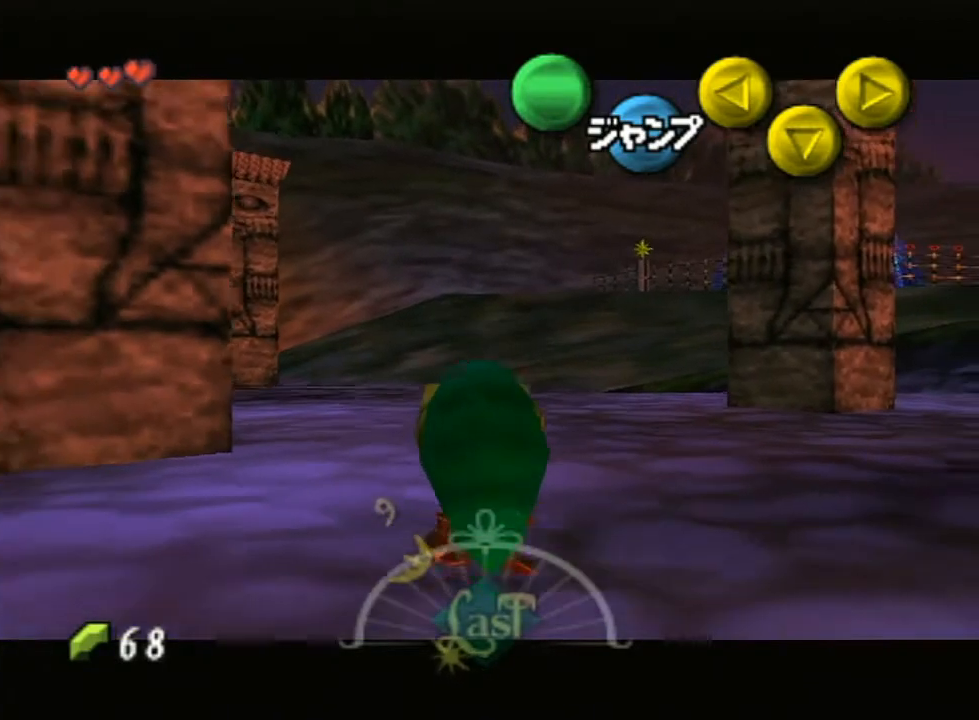
{"buttons": ["L1"], "left_stick": "down", "right_stick": "center", "events": []}
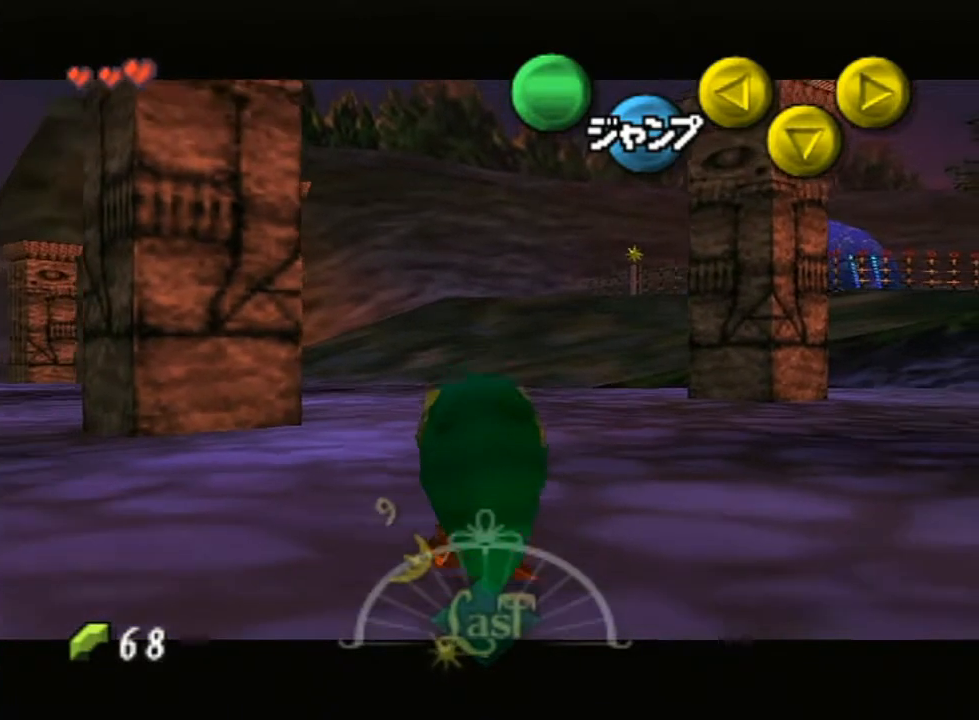
{"buttons": ["L1"], "left_stick": "down", "right_stick": "center", "events": []}
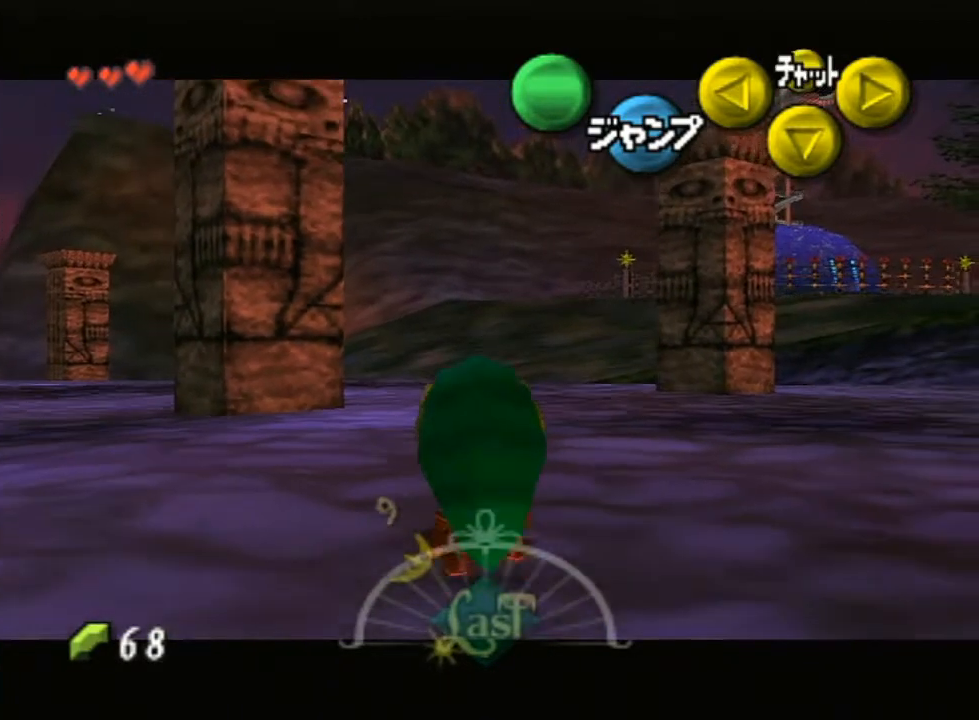
{"buttons": ["L1"], "left_stick": "down", "right_stick": "center", "events": []}
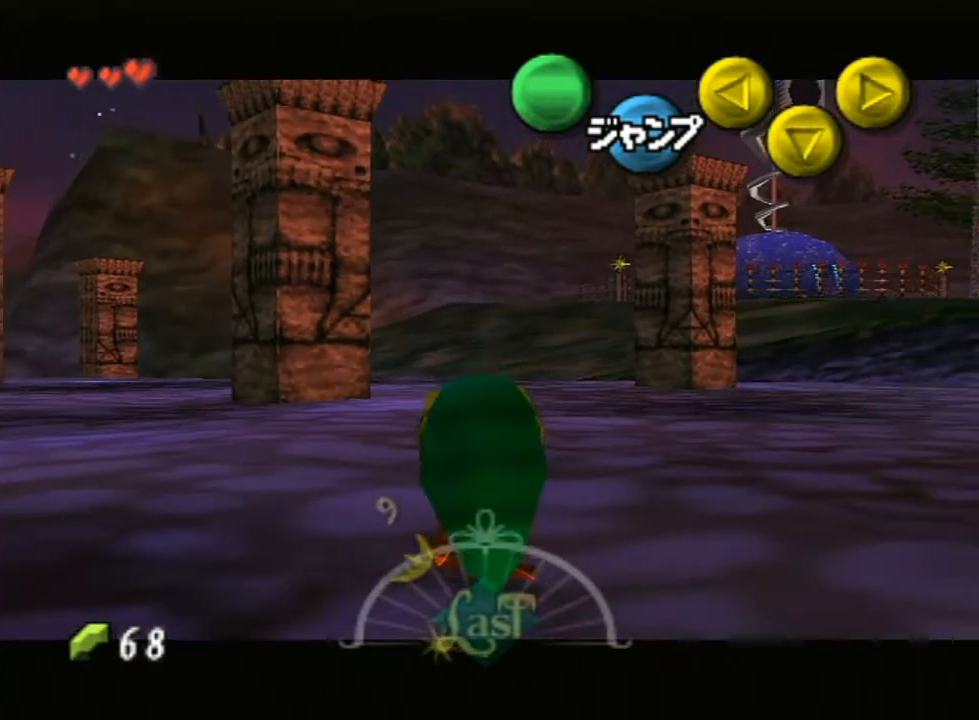
{"buttons": ["L1"], "left_stick": "down", "right_stick": "center", "events": []}
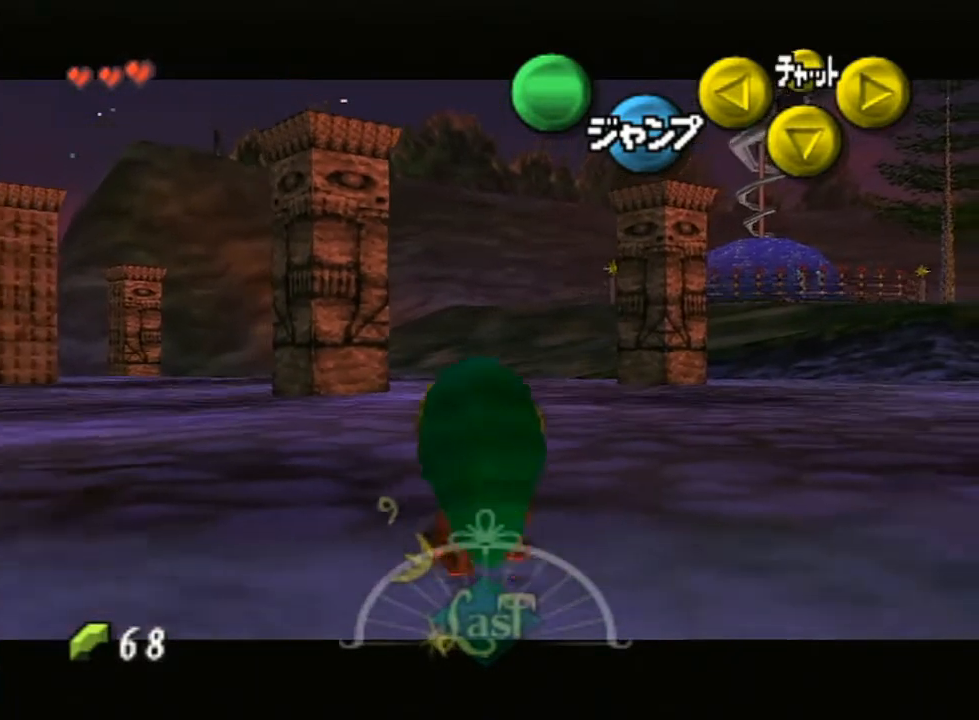
{"buttons": ["L1"], "left_stick": "down", "right_stick": "center", "events": []}
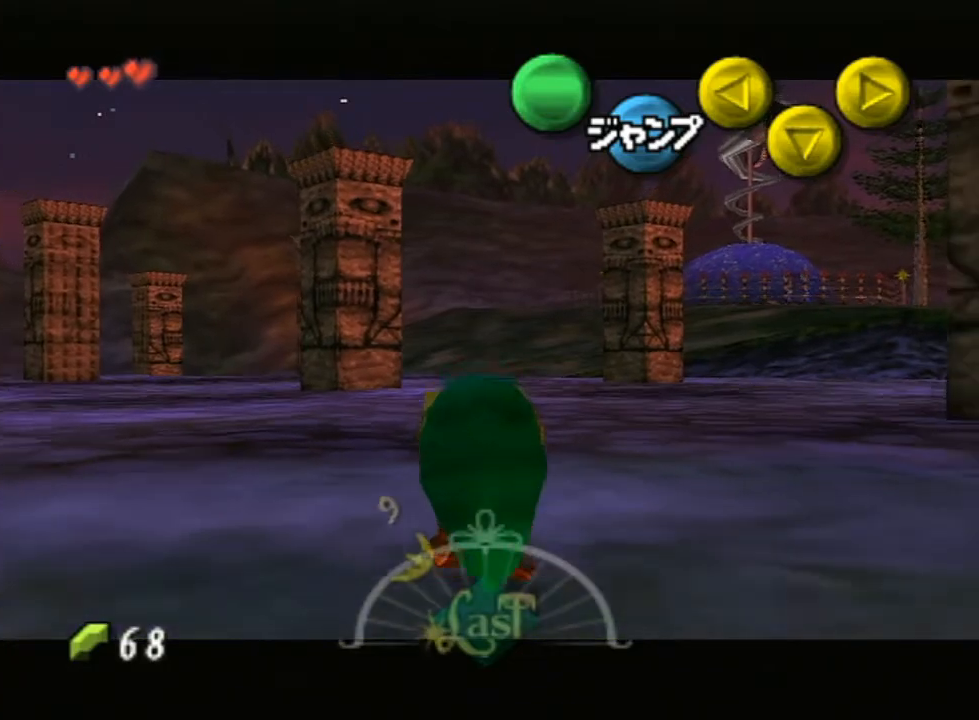
{"buttons": ["L1"], "left_stick": "down", "right_stick": "center", "events": []}
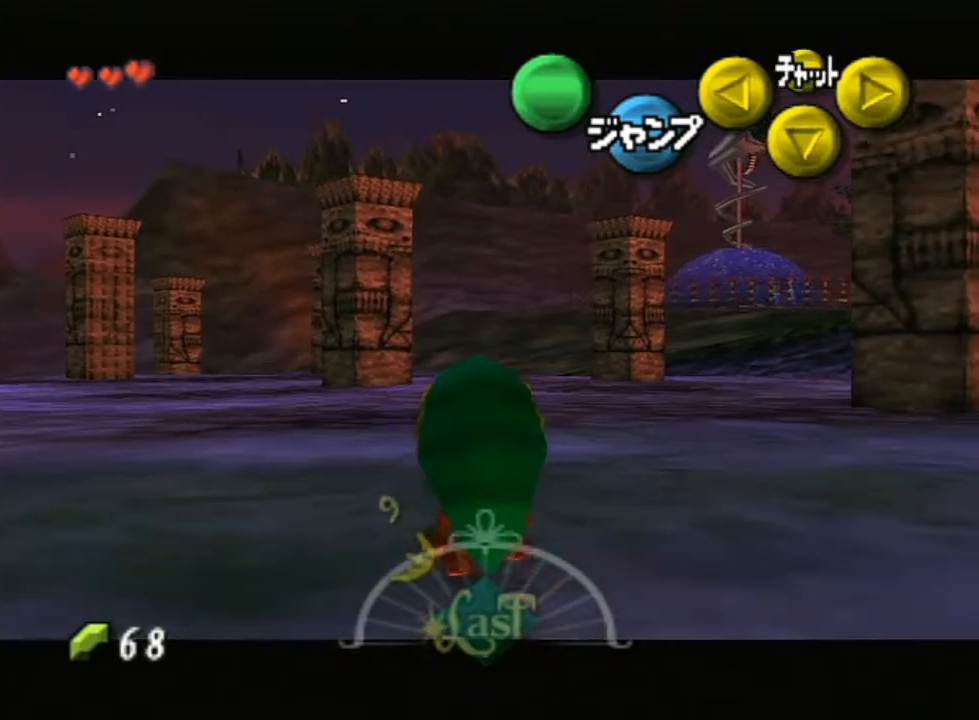
{"buttons": ["L1"], "left_stick": "down", "right_stick": "center", "events": []}
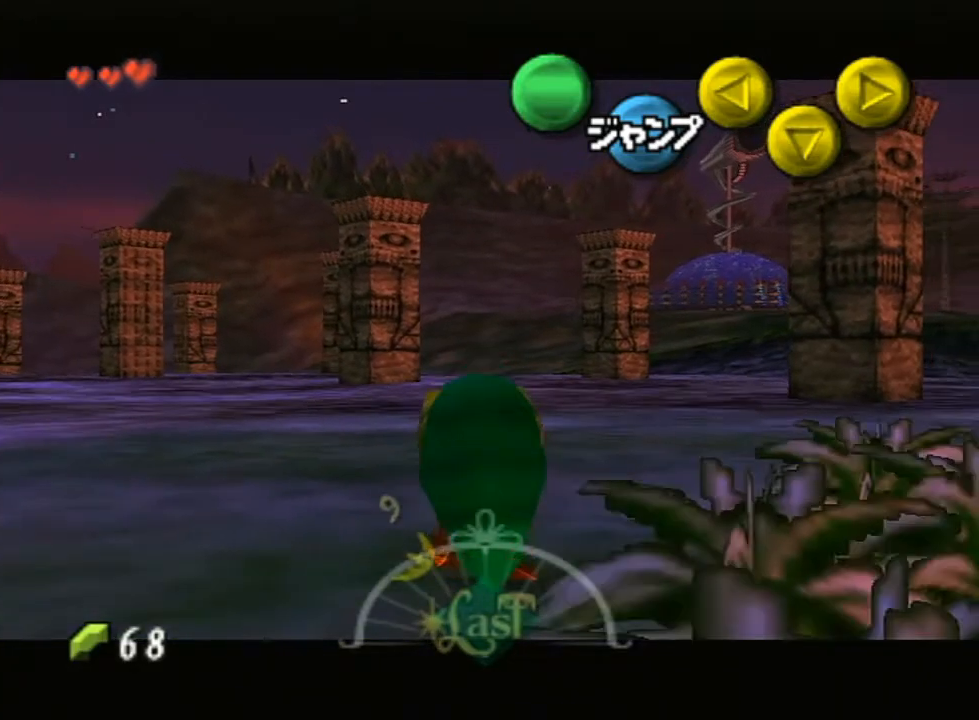
{"buttons": ["A"], "left_stick": "up-right", "right_stick": "center", "events": [[200, "L1", "up"], [267, "A", "down"], [267, "left_stick", "right"], [367, "A", "up"], [417, "A", "down"], [450, "left_stick", "up-right"]]}
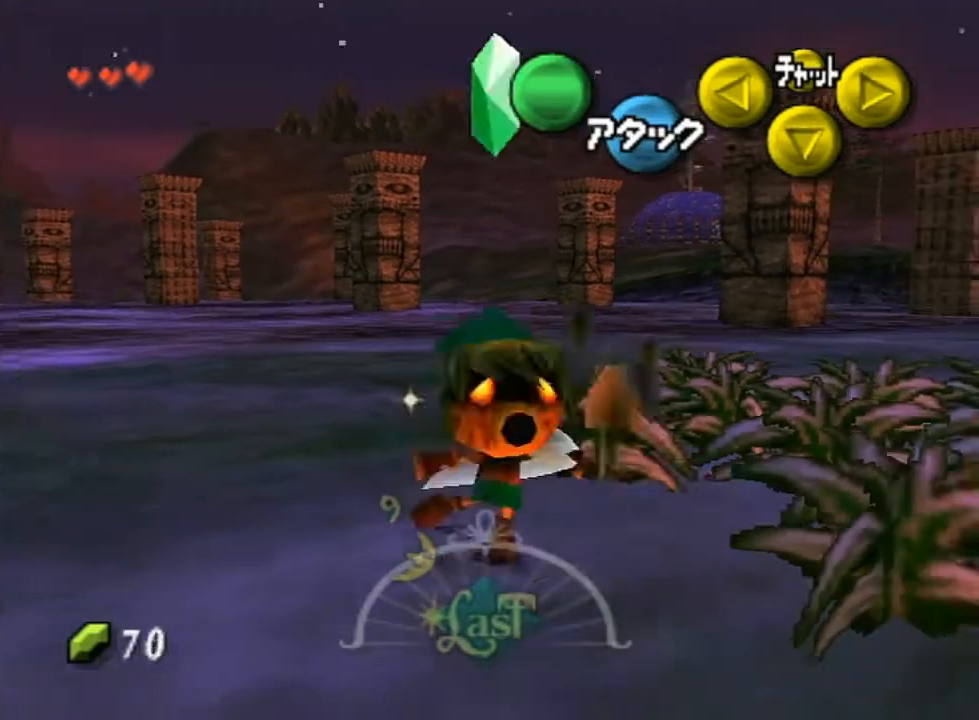
{"buttons": ["A"], "left_stick": "up-left", "right_stick": "center", "events": [[17, "A", "up"], [50, "left_stick", "up"], [83, "A", "down"], [217, "A", "up"], [217, "left_stick", "up-left"], [267, "A", "down"], [367, "A", "up"], [450, "A", "down"]]}
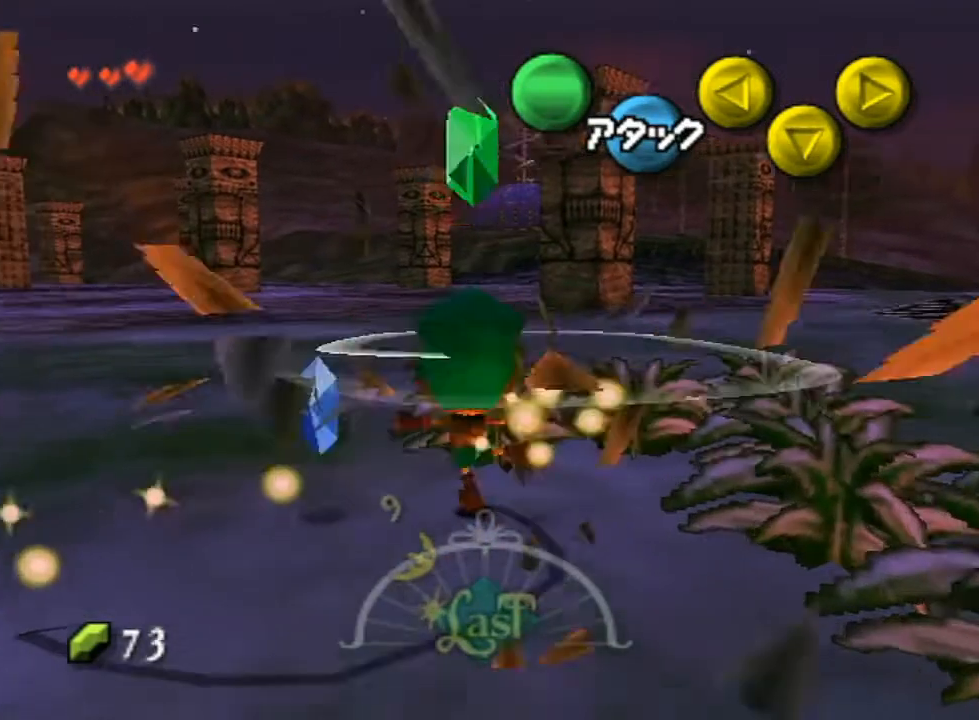
{"buttons": ["A"], "left_stick": "right", "right_stick": "center", "events": [[17, "left_stick", "up"], [50, "A", "up"], [133, "A", "down"], [233, "A", "up"], [300, "A", "down"], [383, "A", "up"], [417, "left_stick", "right"], [467, "A", "down"]]}
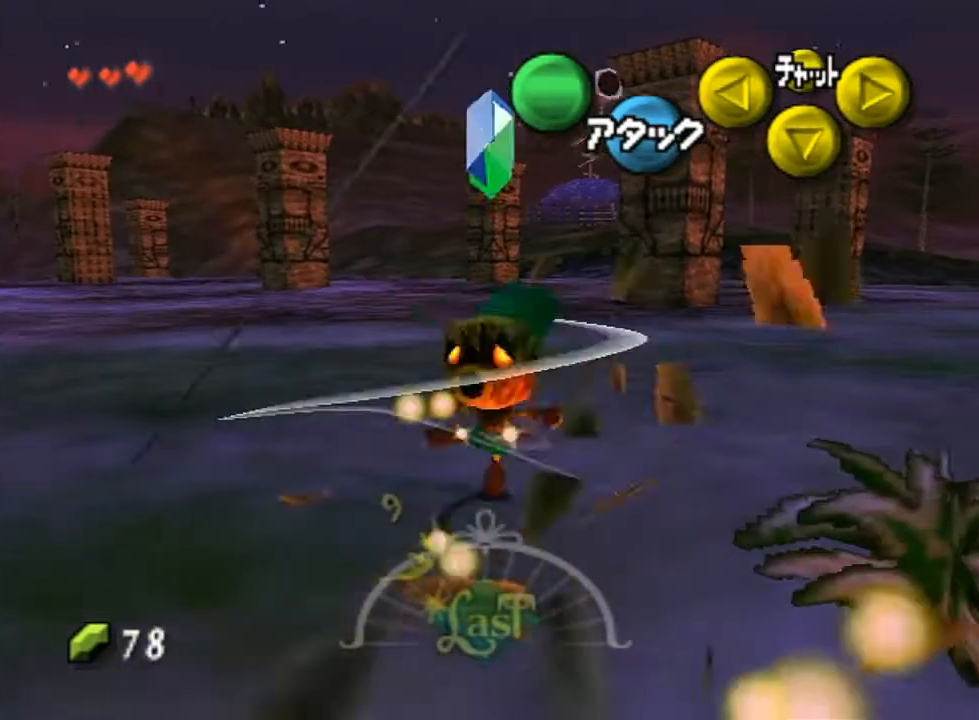
{"buttons": ["A"], "left_stick": "down-right", "right_stick": "center", "events": [[50, "A", "up"], [83, "left_stick", "down-right"], [133, "A", "down"], [233, "A", "up"], [333, "A", "down"], [417, "A", "up"], [483, "A", "down"]]}
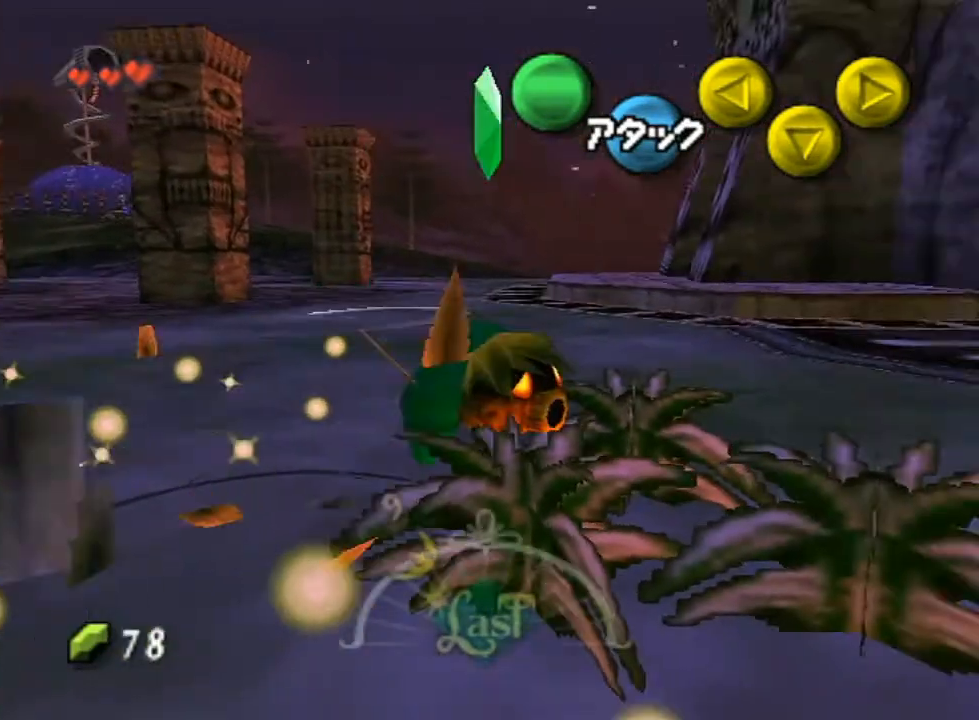
{"buttons": [], "left_stick": "up-right", "right_stick": "center", "events": [[117, "A", "up"], [133, "left_stick", "right"], [167, "A", "down"], [300, "A", "up"], [300, "left_stick", "up-right"], [367, "A", "down"], [450, "A", "up"]]}
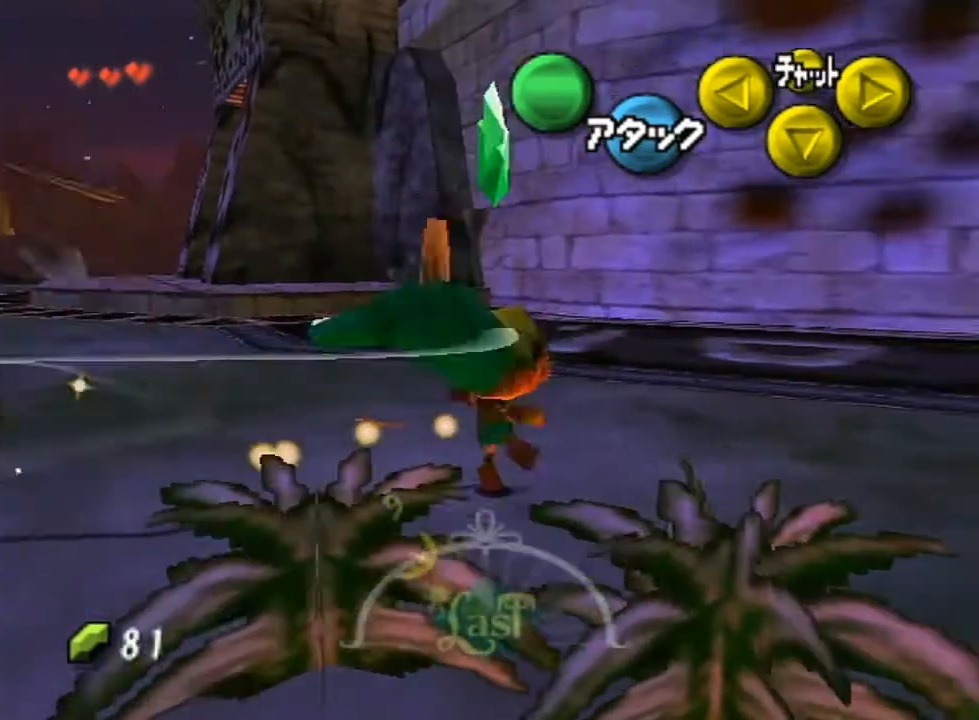
{"buttons": [], "left_stick": "down", "right_stick": "center", "events": [[17, "left_stick", "down-right"], [50, "A", "down"], [133, "A", "up"], [133, "left_stick", "down"], [233, "A", "down"], [367, "A", "up"], [417, "A", "down"], [500, "A", "up"]]}
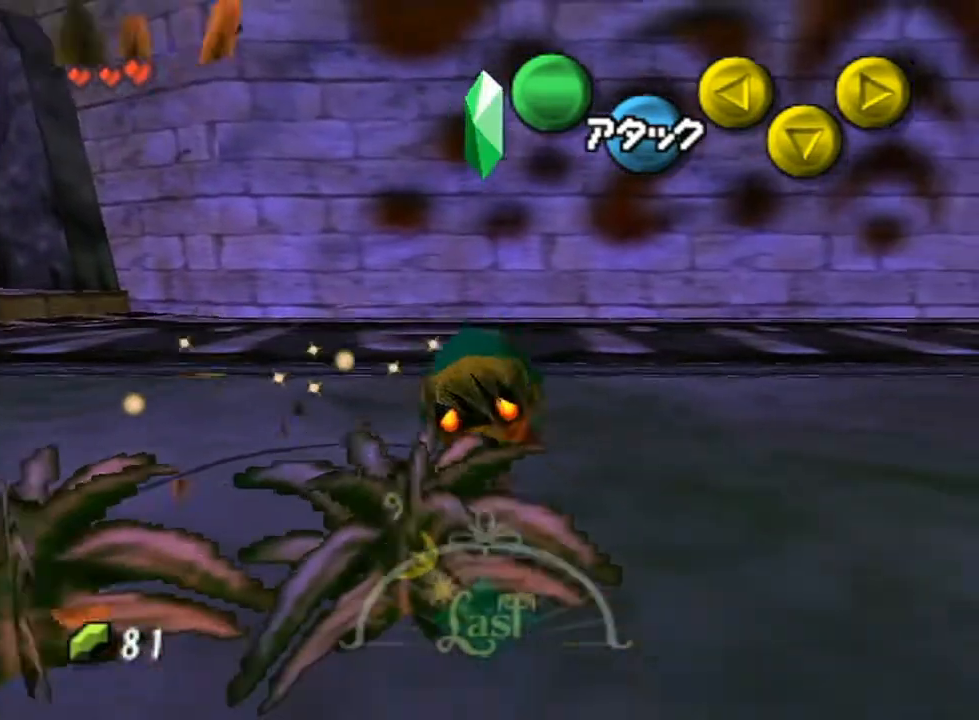
{"buttons": [], "left_stick": "up-right", "right_stick": "center", "events": [[83, "A", "down"], [83, "left_stick", "right"], [200, "A", "up"], [233, "left_stick", "up-right"], [267, "A", "down"], [350, "A", "up"]]}
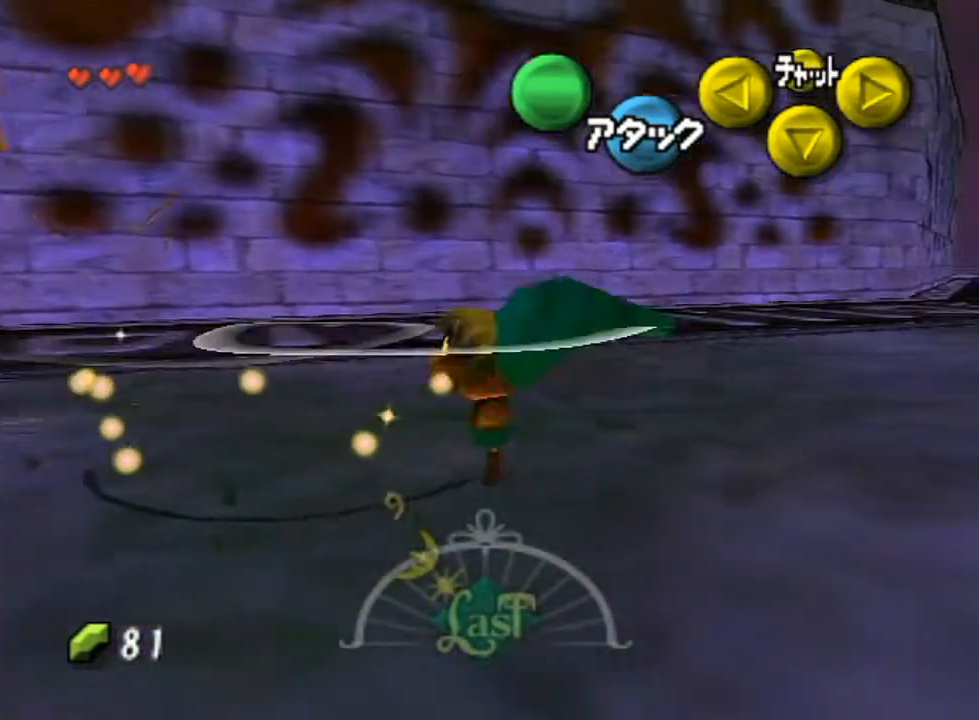
{"buttons": [], "left_stick": "up-right", "right_stick": "center", "events": []}
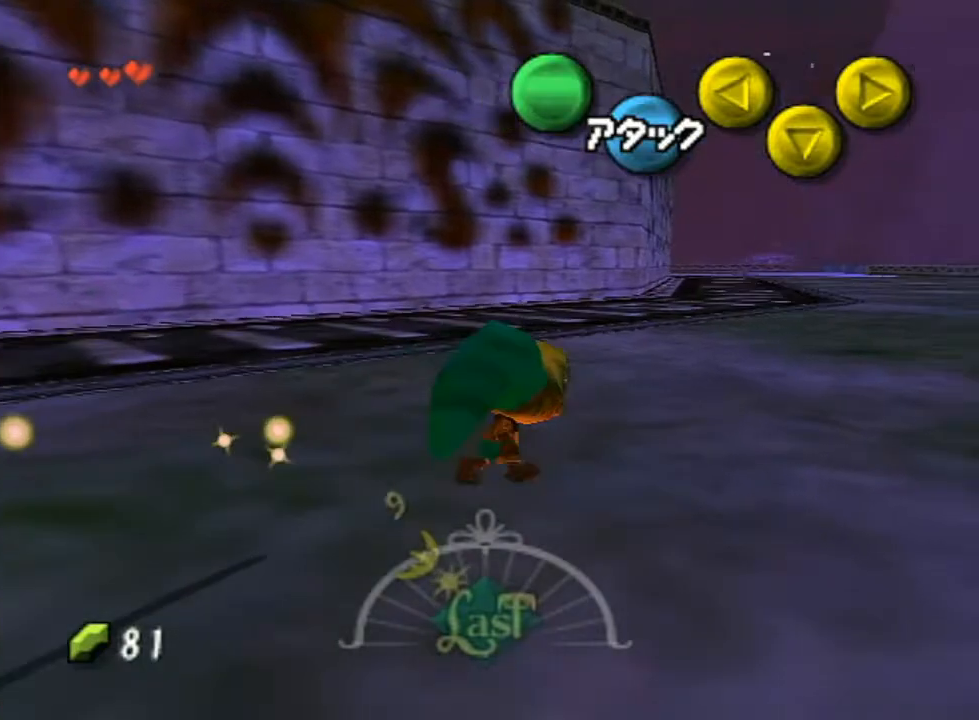
{"buttons": [], "left_stick": "down", "right_stick": "center", "events": [[217, "left_stick", "up"], [300, "L1", "down"], [350, "left_stick", "center"], [450, "left_stick", "down"], [483, "L1", "up"]]}
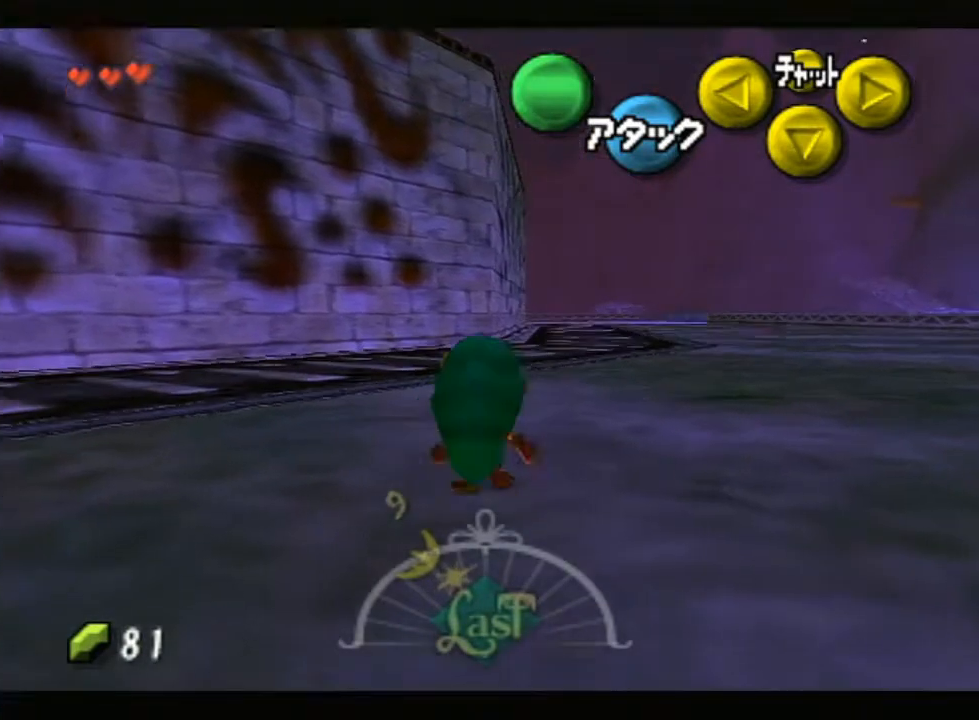
{"buttons": ["L1"], "left_stick": "down", "right_stick": "center", "events": [[100, "L1", "down"], [100, "left_stick", "center"], [200, "left_stick", "down"]]}
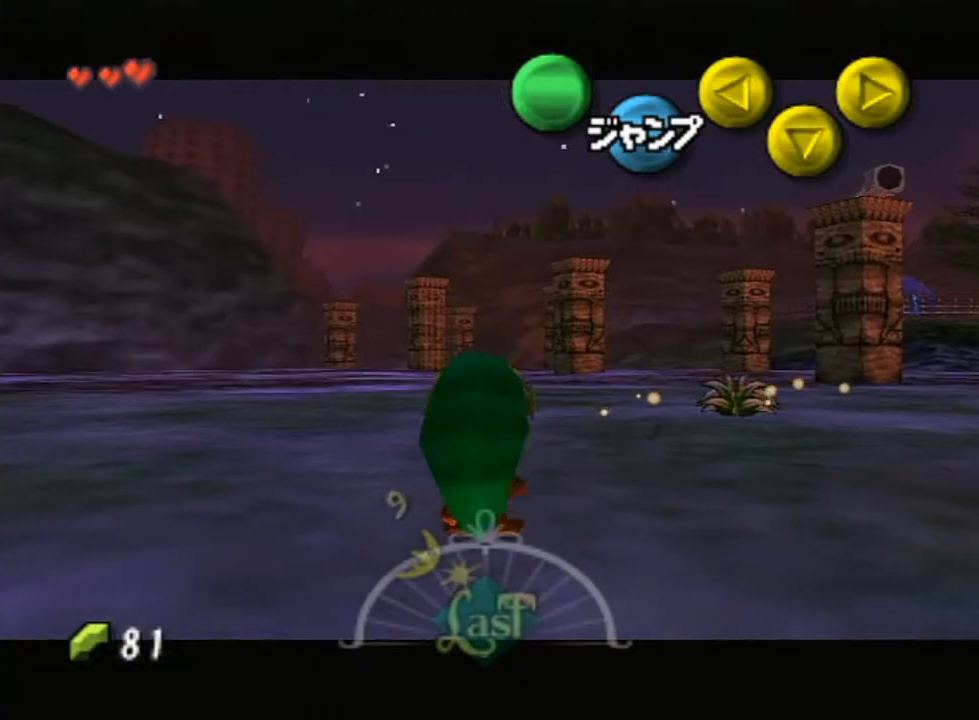
{"buttons": ["L1"], "left_stick": "down", "right_stick": "center", "events": []}
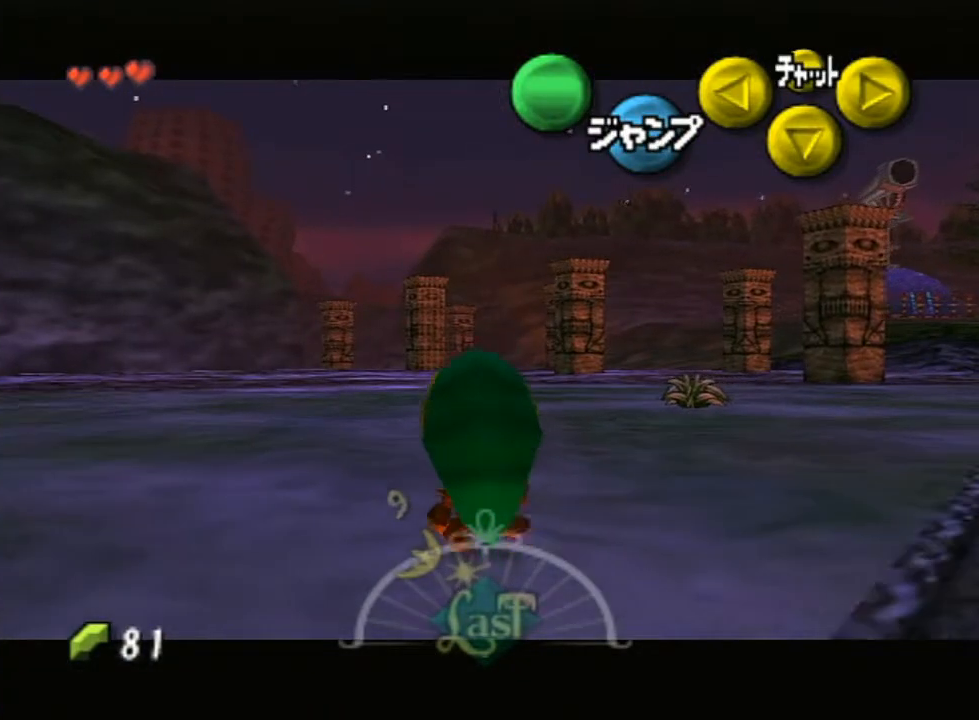
{"buttons": ["L1"], "left_stick": "down", "right_stick": "center", "events": []}
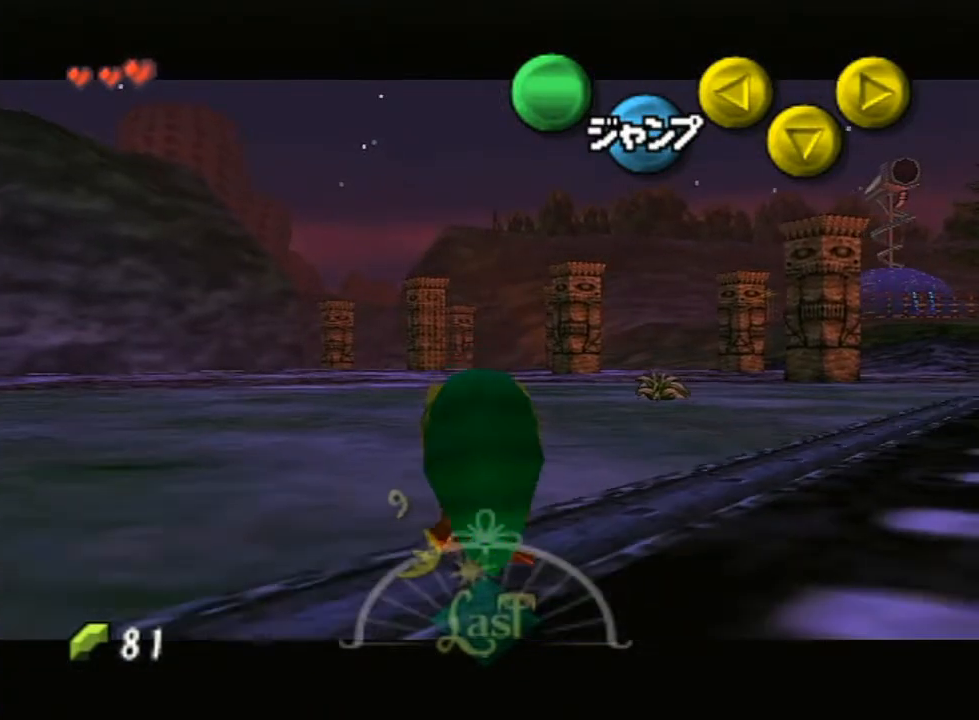
{"buttons": ["L1"], "left_stick": "down", "right_stick": "center", "events": []}
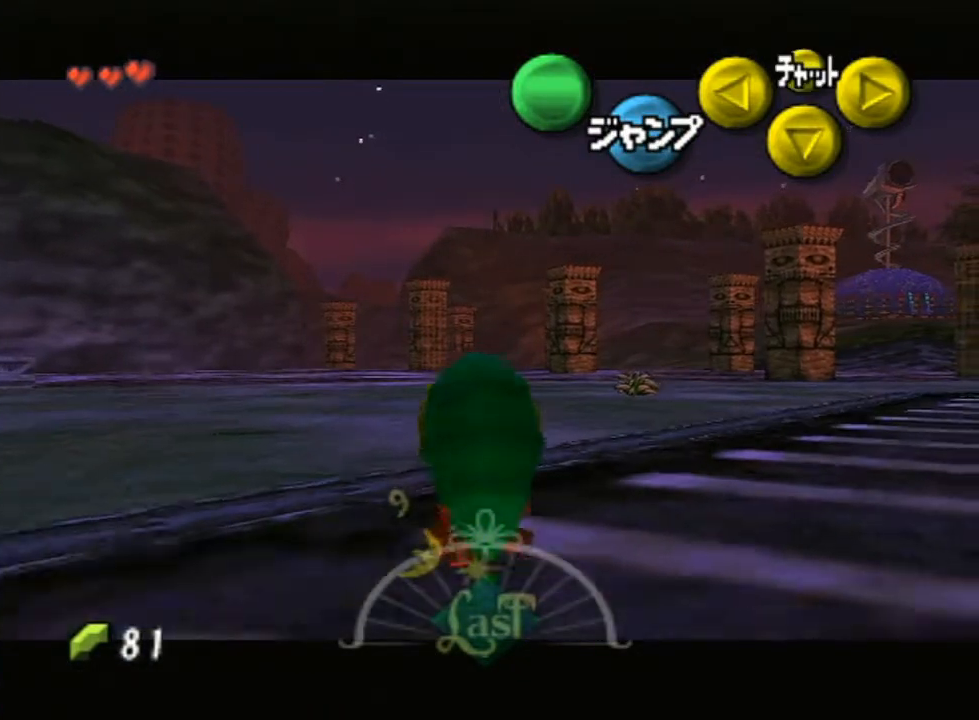
{"buttons": ["L1"], "left_stick": "down", "right_stick": "center", "events": []}
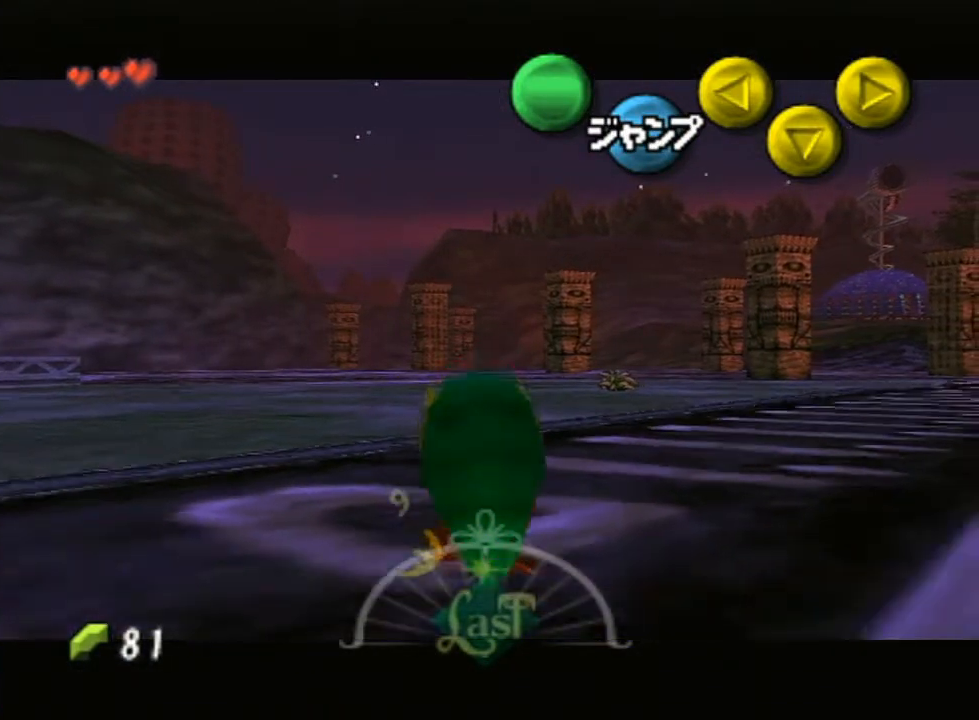
{"buttons": ["L1"], "left_stick": "down", "right_stick": "center", "events": []}
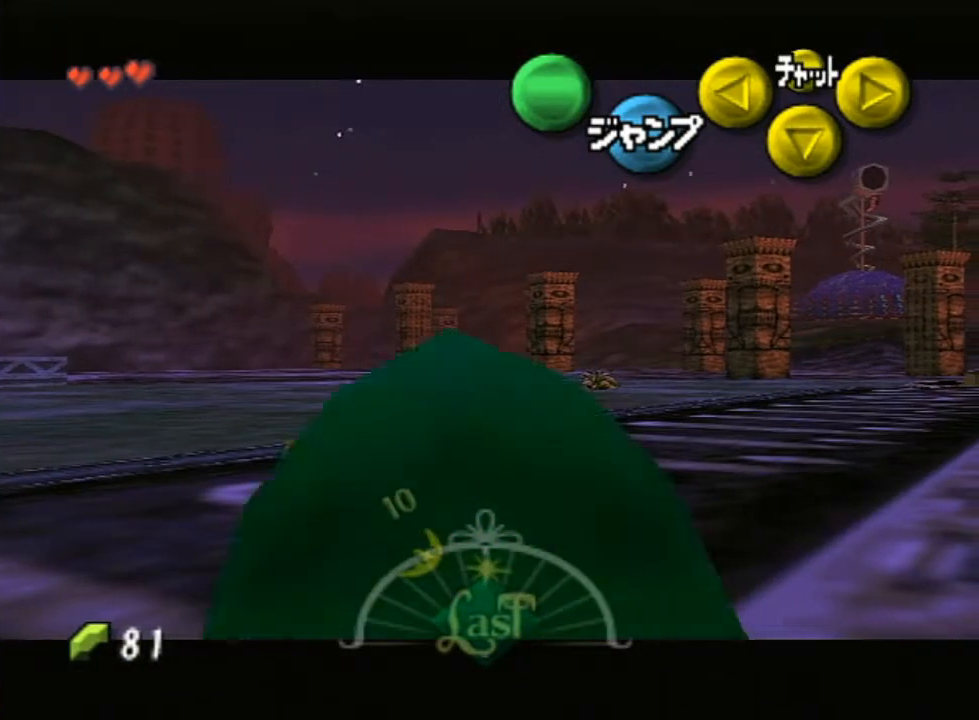
{"buttons": ["L1"], "left_stick": "down", "right_stick": "center", "events": []}